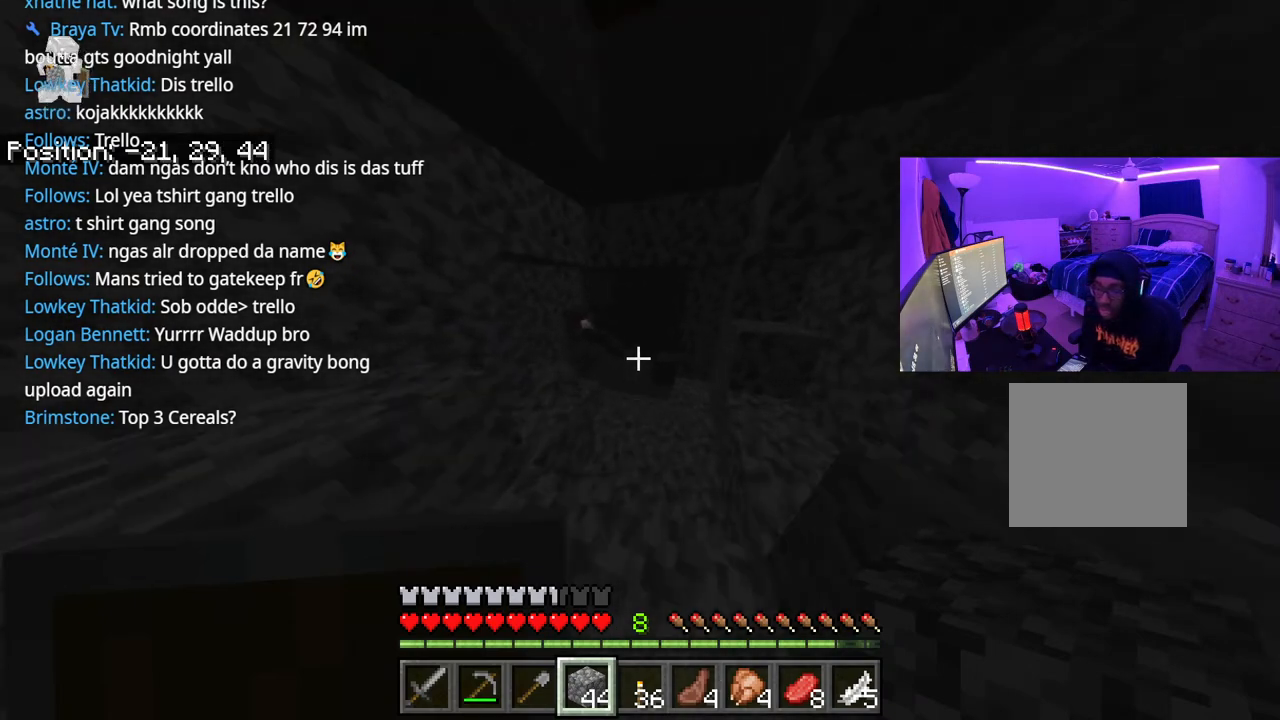
Gameplay with a controller (Xbox layout); each line is a JSON object with the inputs held at the frame after it. "events" lists button and stick changes between this image and that frame as [ms after this image, input, new state], when the widget could be followed in between. Not read: L3.
{"buttons": [], "left_stick": "up", "right_stick": "center", "events": [[17, "right_stick", "center"]]}
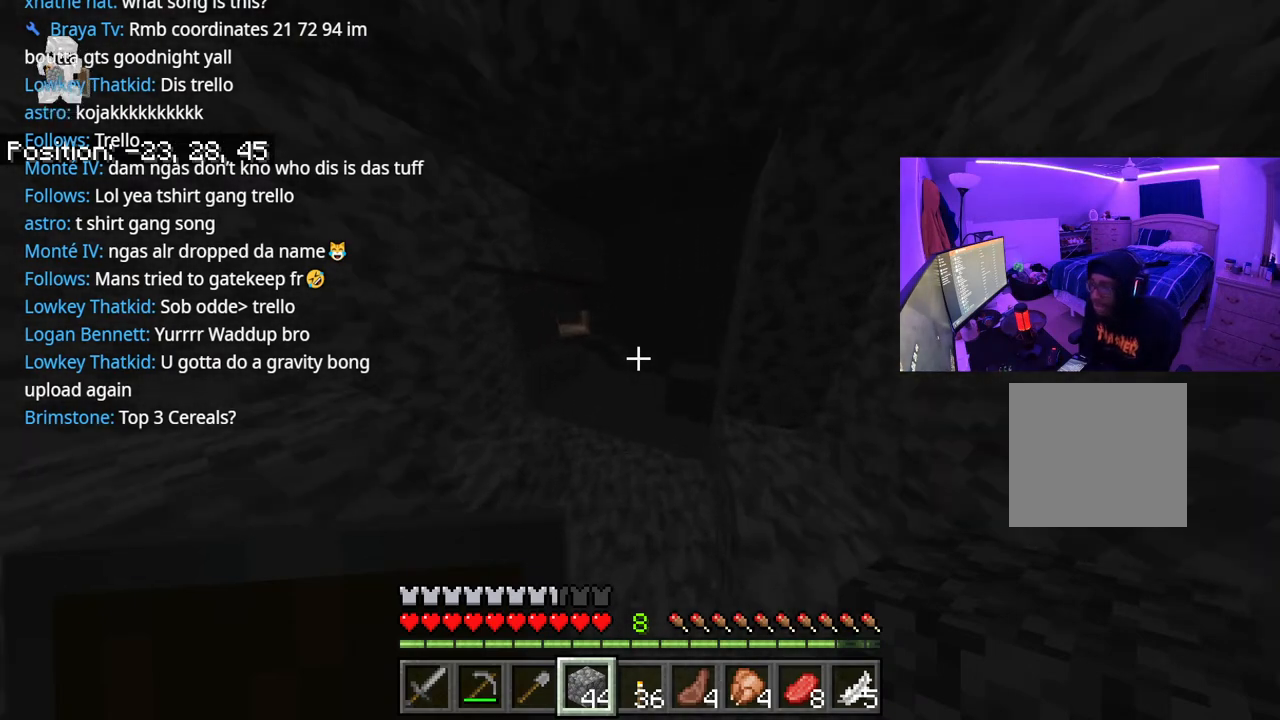
{"buttons": [], "left_stick": "up", "right_stick": "center", "events": [[300, "right_stick", "left"], [433, "right_stick", "center"]]}
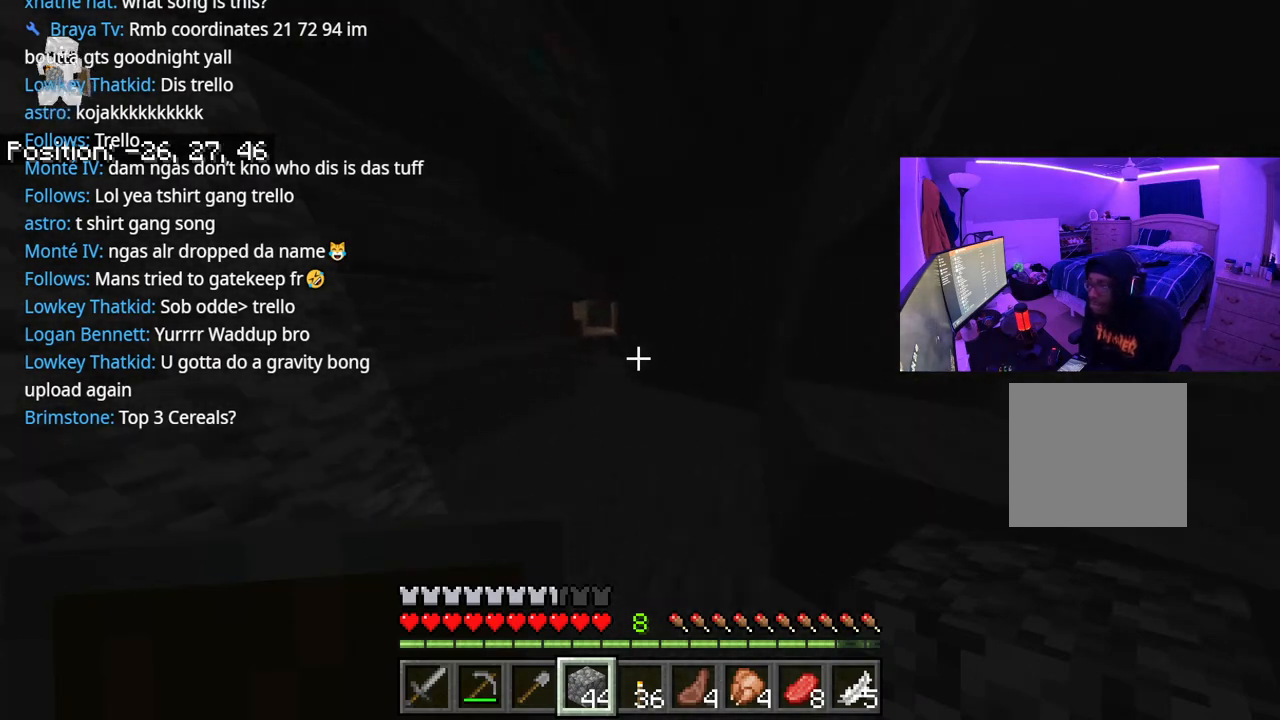
{"buttons": [], "left_stick": "up", "right_stick": "left", "events": [[400, "right_stick", "left"]]}
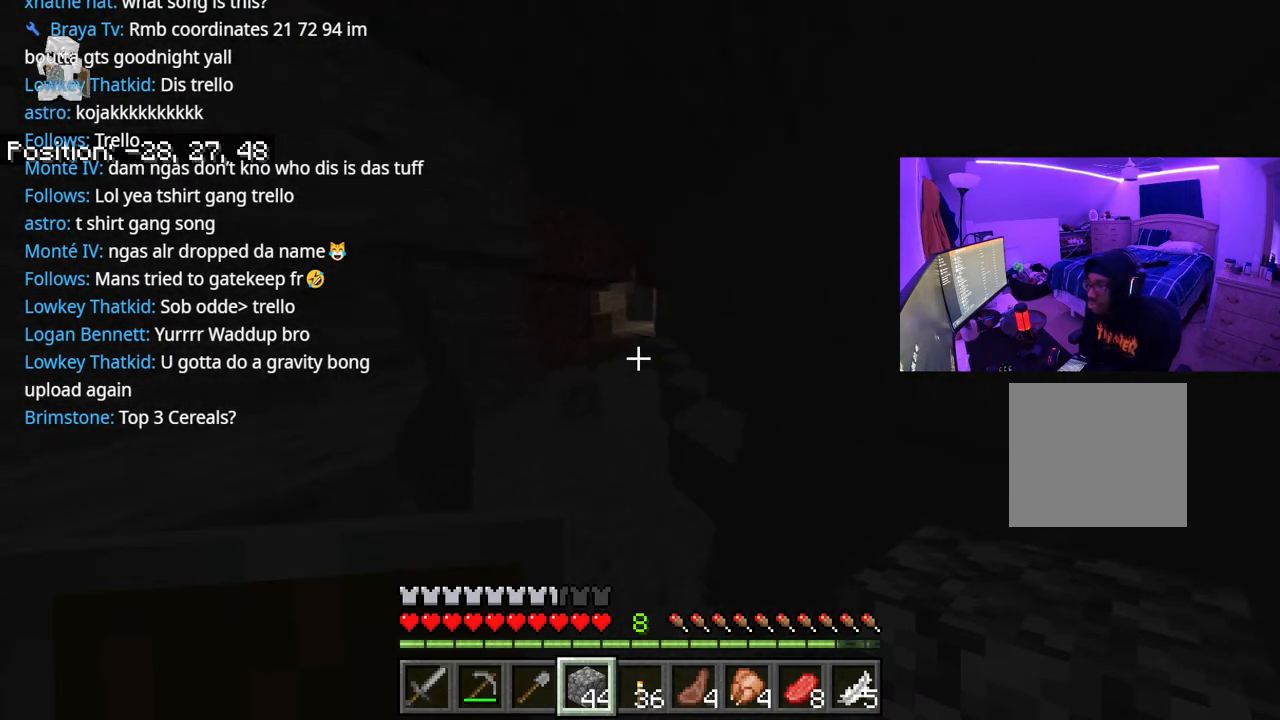
{"buttons": [], "left_stick": "up", "right_stick": "center", "events": [[17, "right_stick", "center"]]}
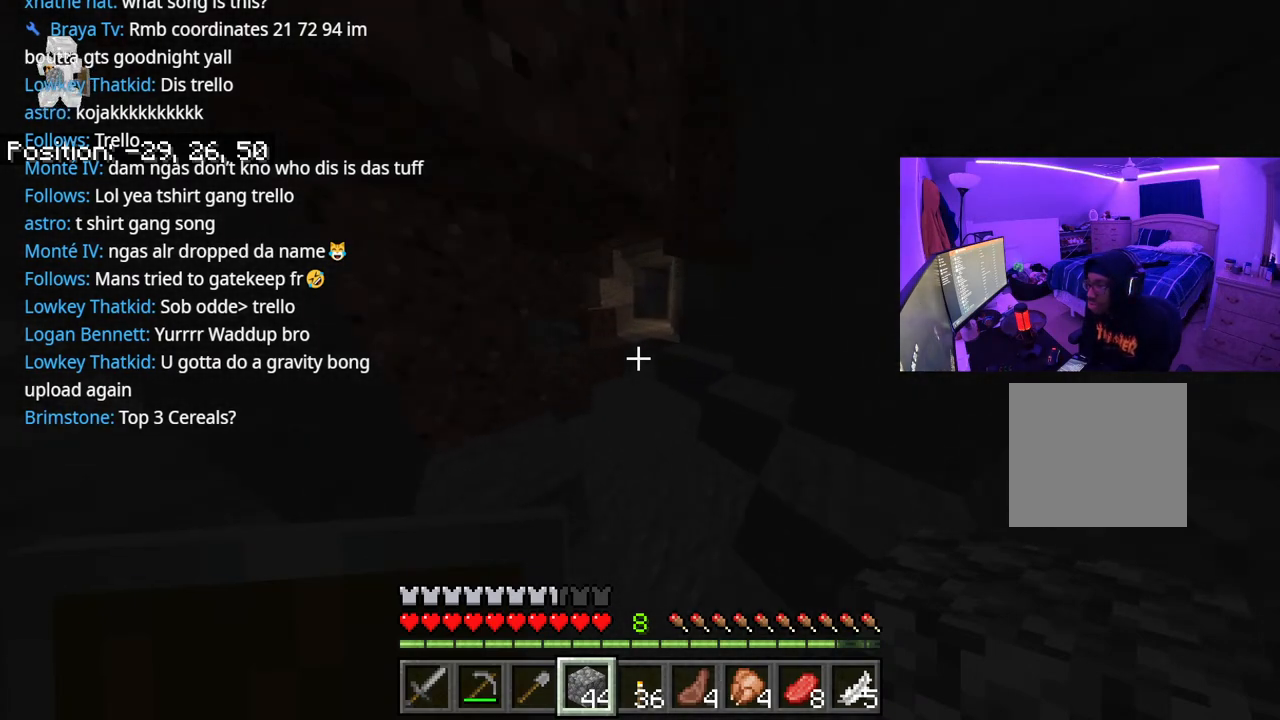
{"buttons": [], "left_stick": "up", "right_stick": "center", "events": [[250, "right_stick", "up"], [400, "right_stick", "center"]]}
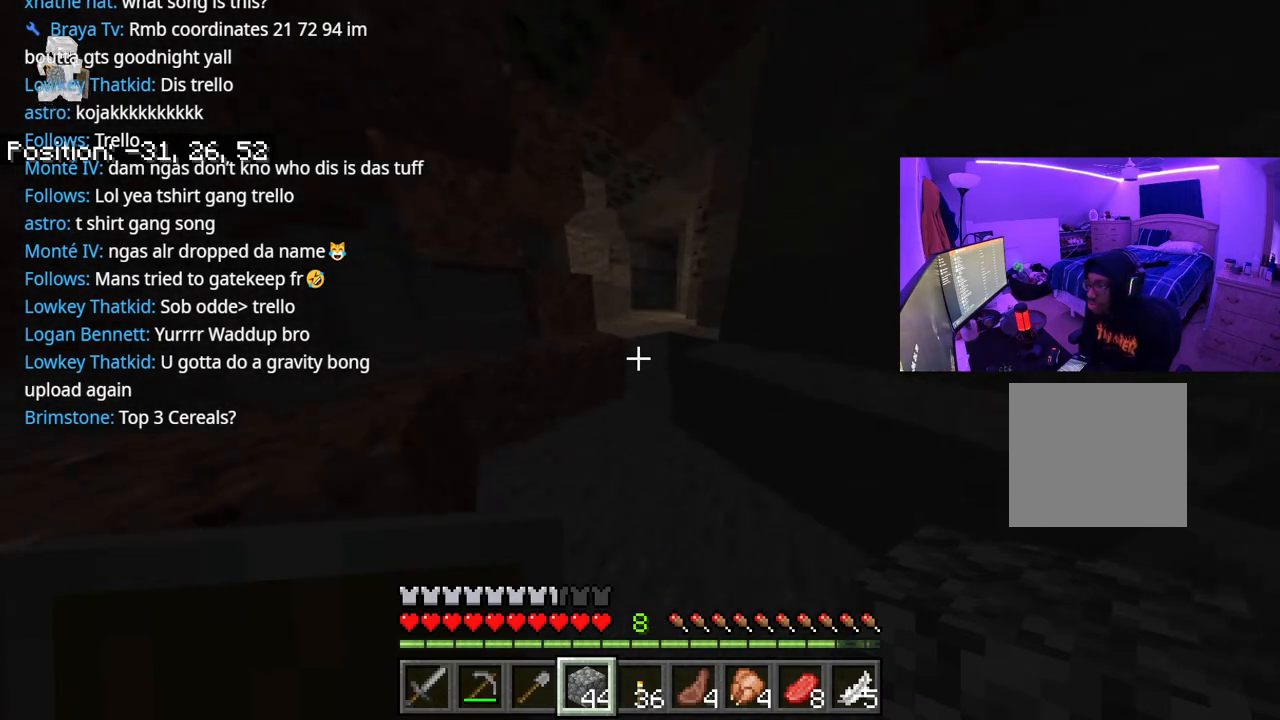
{"buttons": [], "left_stick": "center", "right_stick": "center", "events": [[100, "A", "down"], [183, "A", "up"], [467, "left_stick", "center"]]}
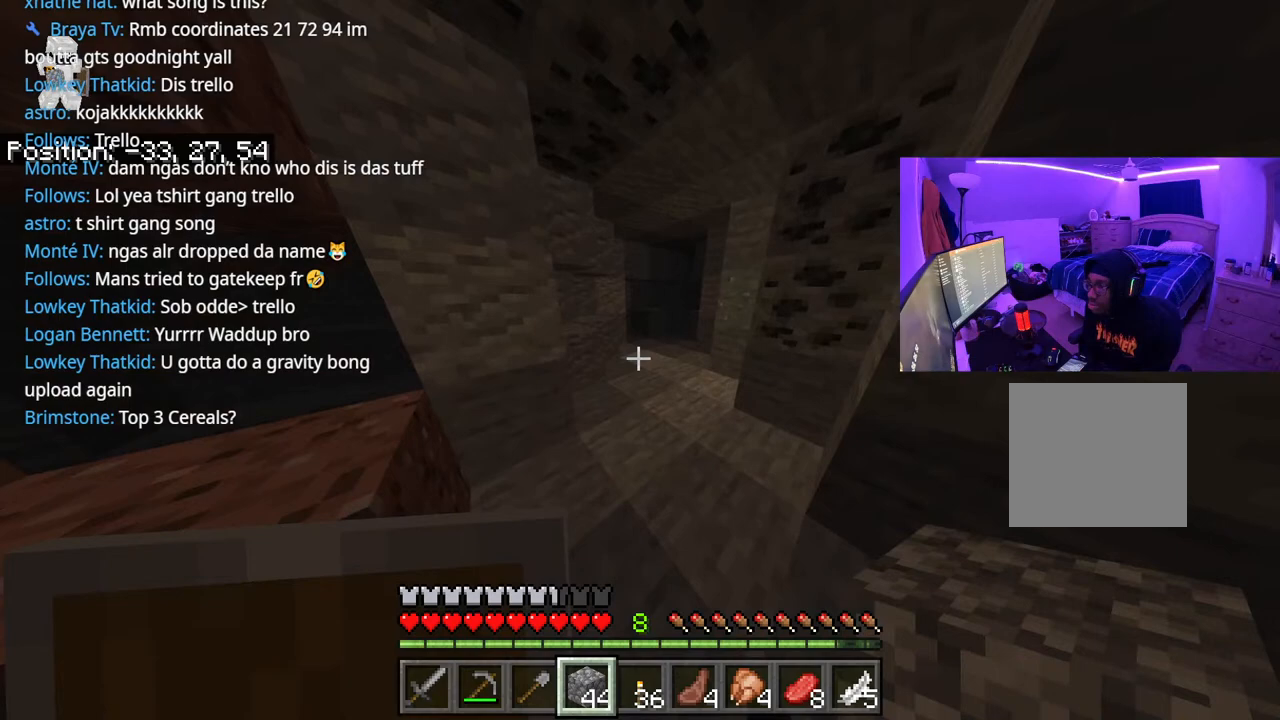
{"buttons": [], "left_stick": "up", "right_stick": "center", "events": [[367, "left_stick", "up"]]}
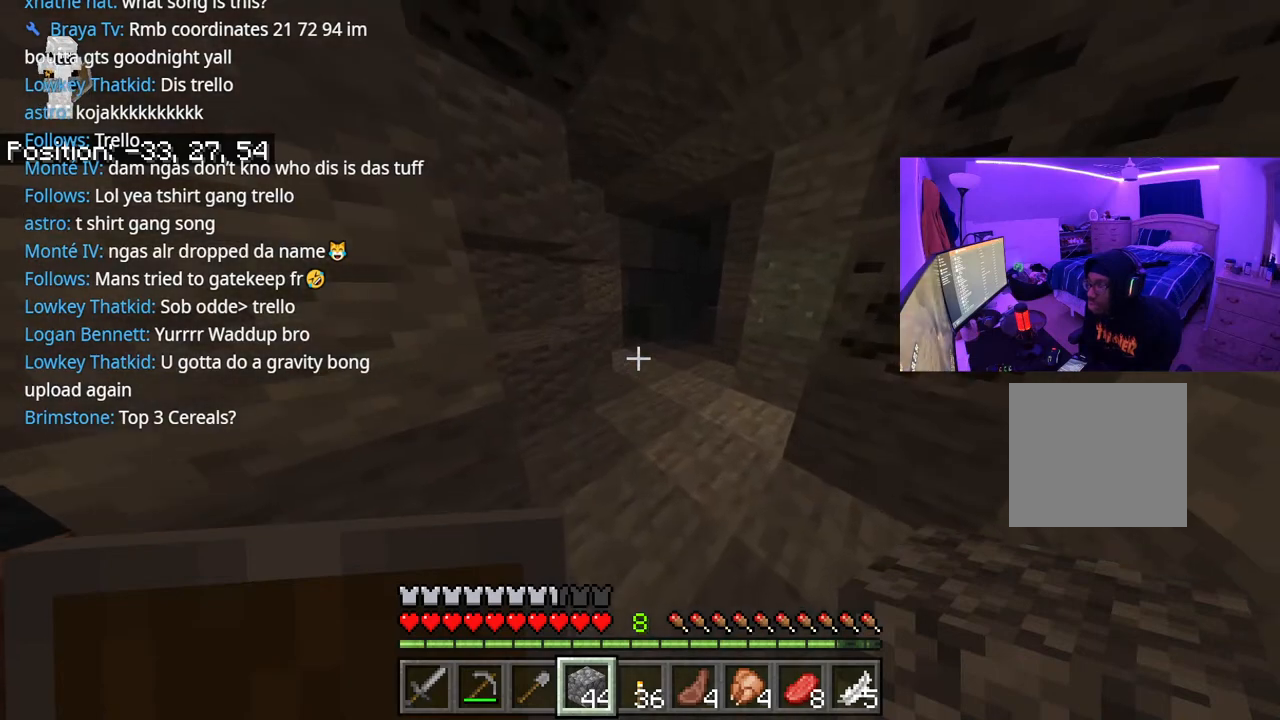
{"buttons": [], "left_stick": "center", "right_stick": "center", "events": [[33, "left_stick", "center"], [100, "L1", "down"], [183, "right_stick", "left"], [233, "L1", "up"], [300, "right_stick", "center"]]}
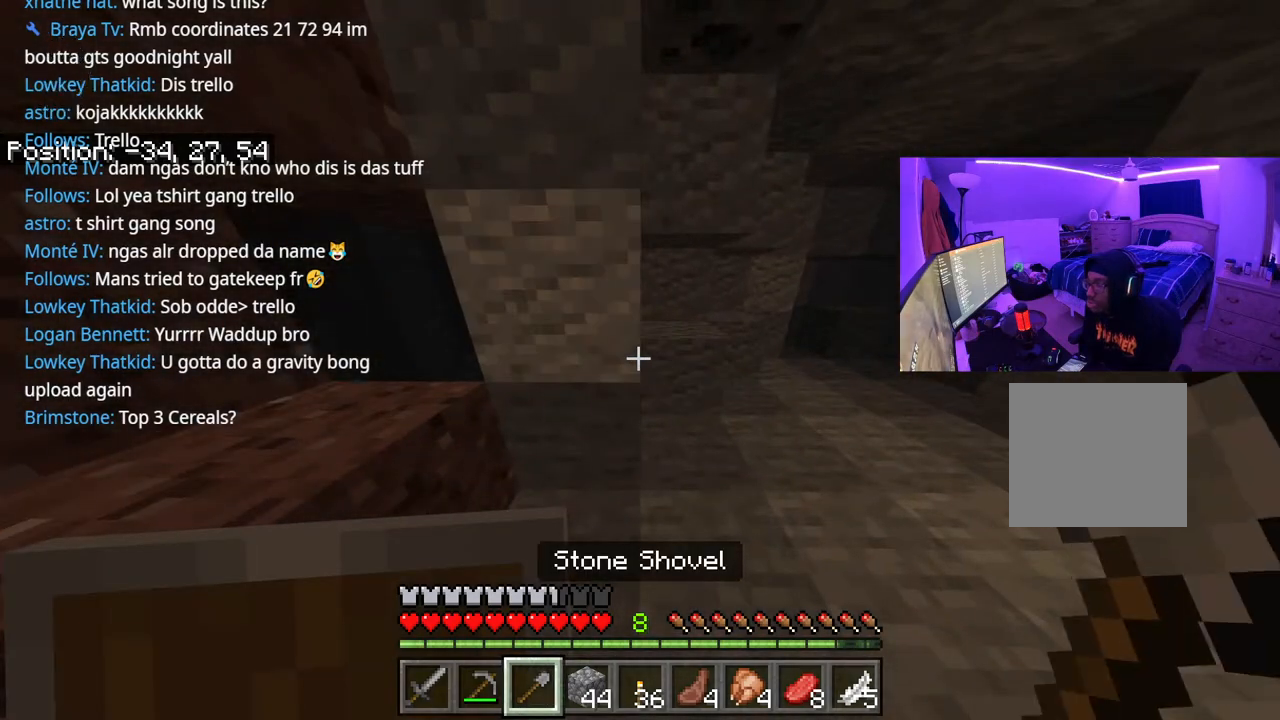
{"buttons": [], "left_stick": "center", "right_stick": "center", "events": []}
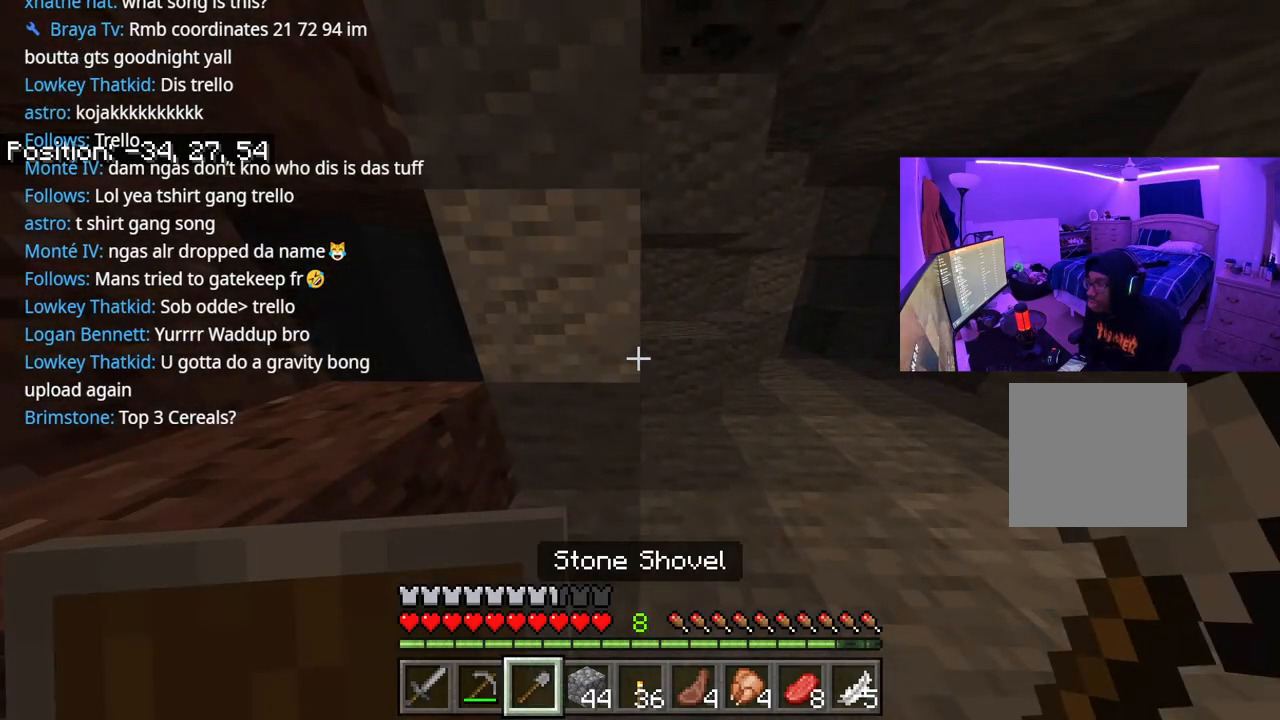
{"buttons": [], "left_stick": "center", "right_stick": "center", "events": []}
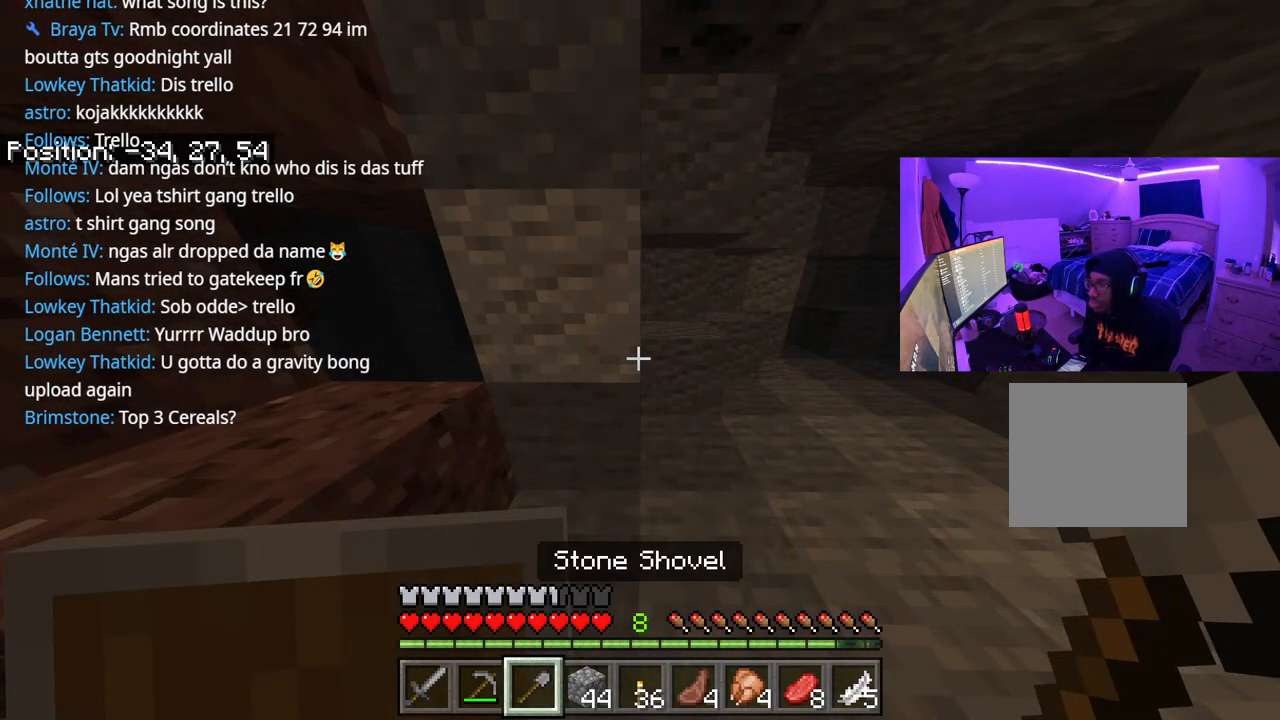
{"buttons": [], "left_stick": "center", "right_stick": "center", "events": []}
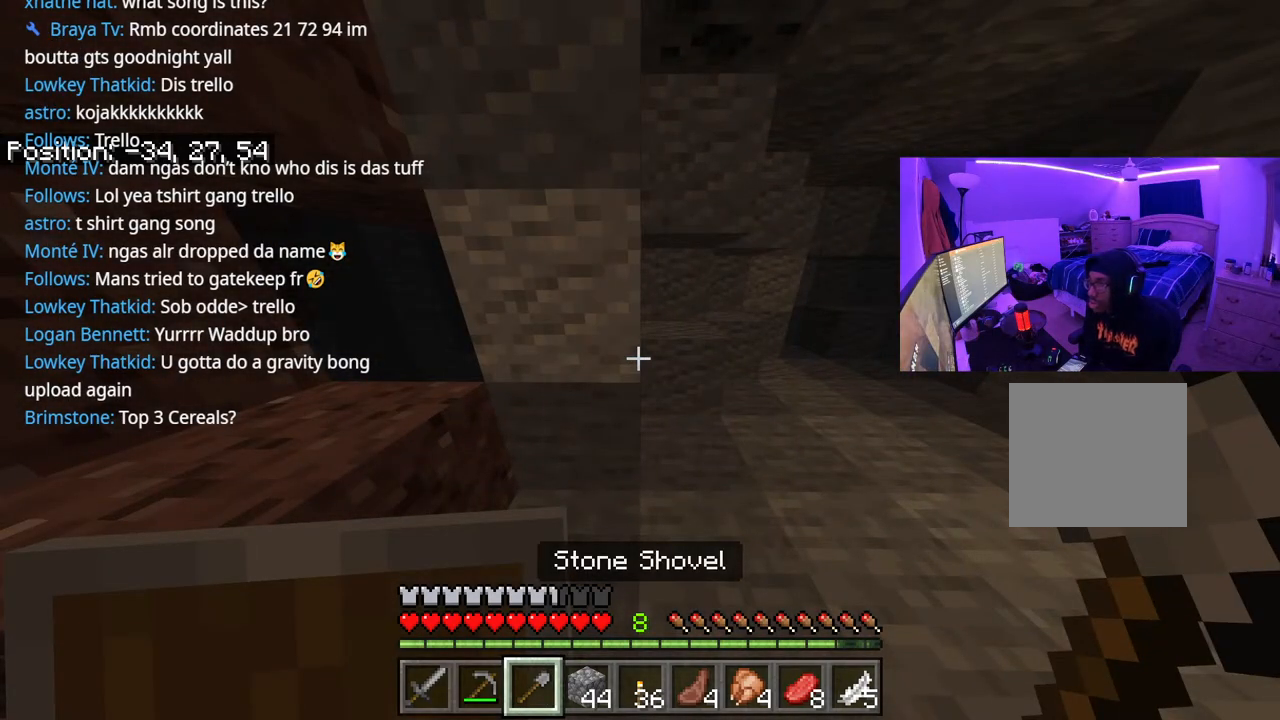
{"buttons": [], "left_stick": "center", "right_stick": "center", "events": [[233, "L1", "down"], [333, "L1", "up"]]}
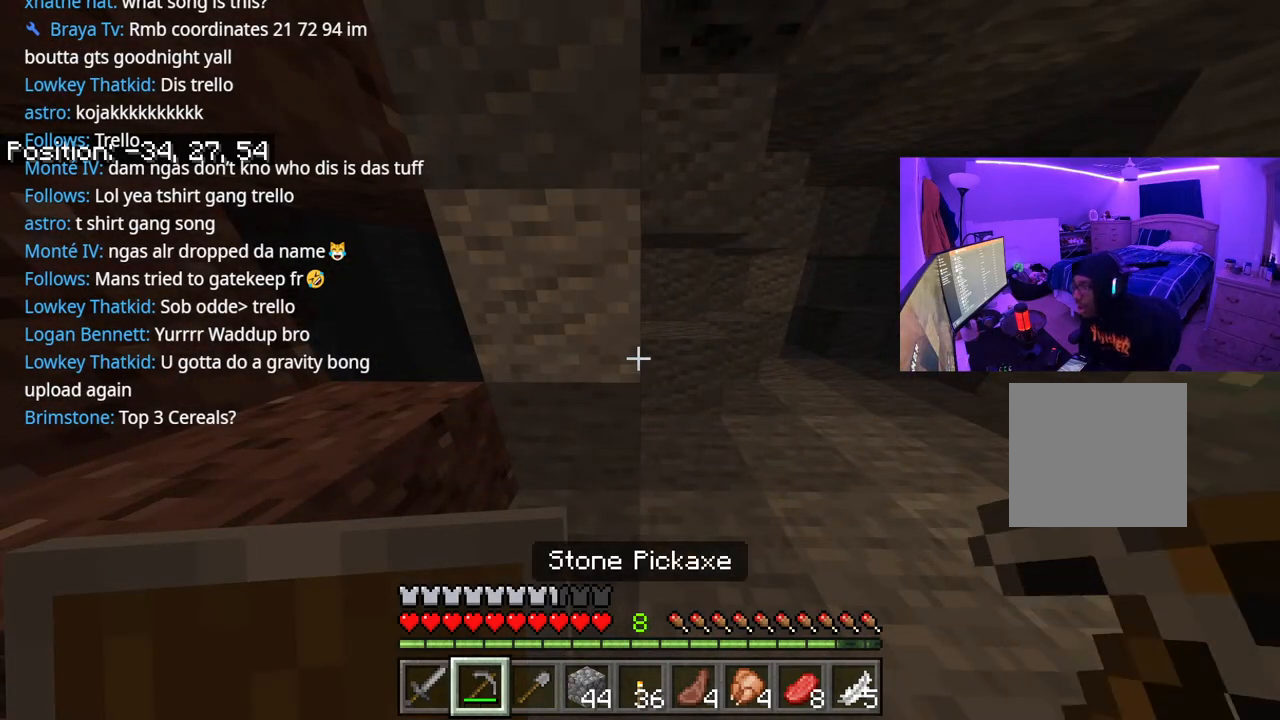
{"buttons": [], "left_stick": "right", "right_stick": "center", "events": [[267, "right_stick", "up-right"], [450, "right_stick", "center"], [467, "left_stick", "right"]]}
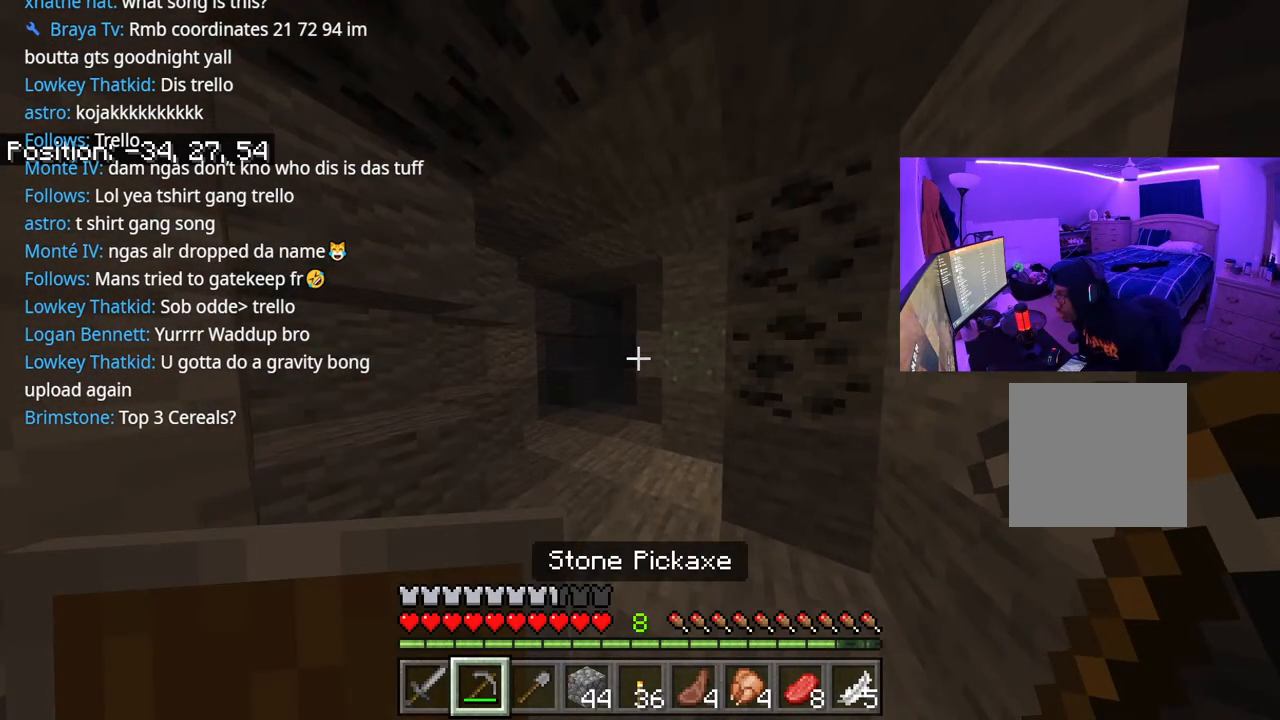
{"buttons": ["R2"], "left_stick": "up-left", "right_stick": "down", "events": [[117, "right_stick", "up-right"], [150, "left_stick", "up"], [233, "right_stick", "center"], [383, "left_stick", "up-left"], [400, "R2", "down"], [450, "right_stick", "down"]]}
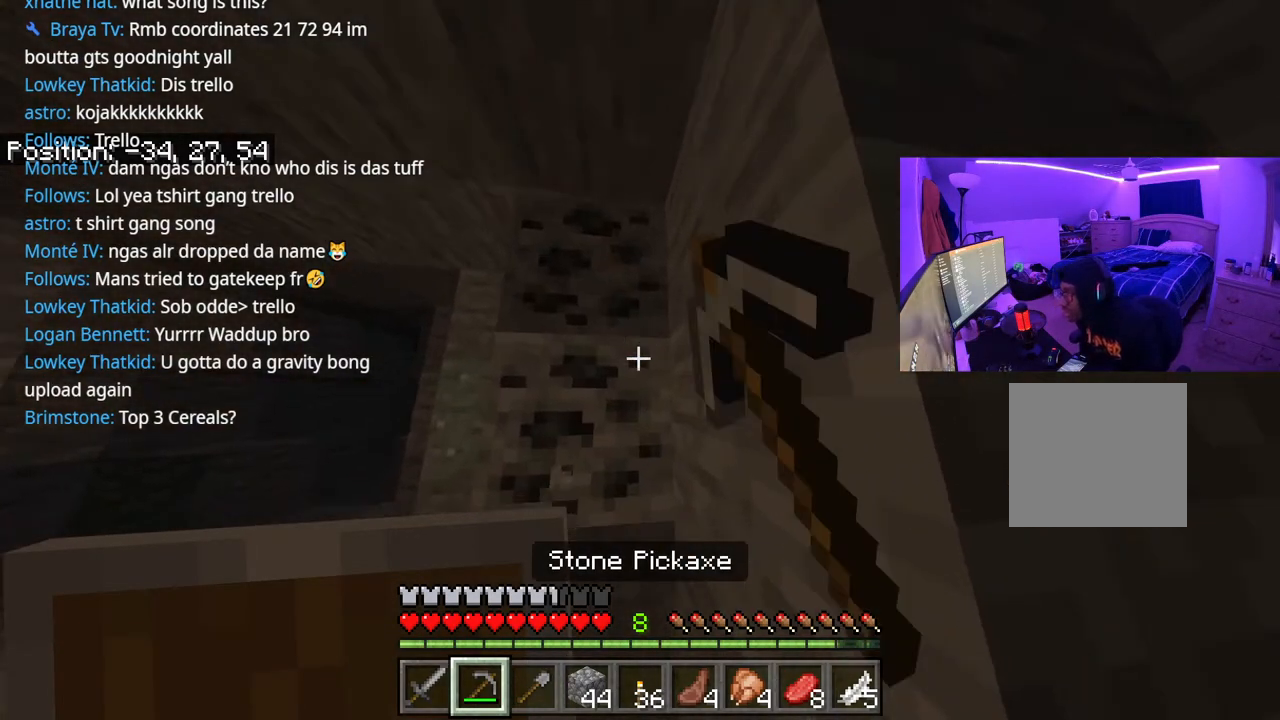
{"buttons": ["R2"], "left_stick": "center", "right_stick": "center", "events": [[67, "right_stick", "center"], [267, "left_stick", "center"]]}
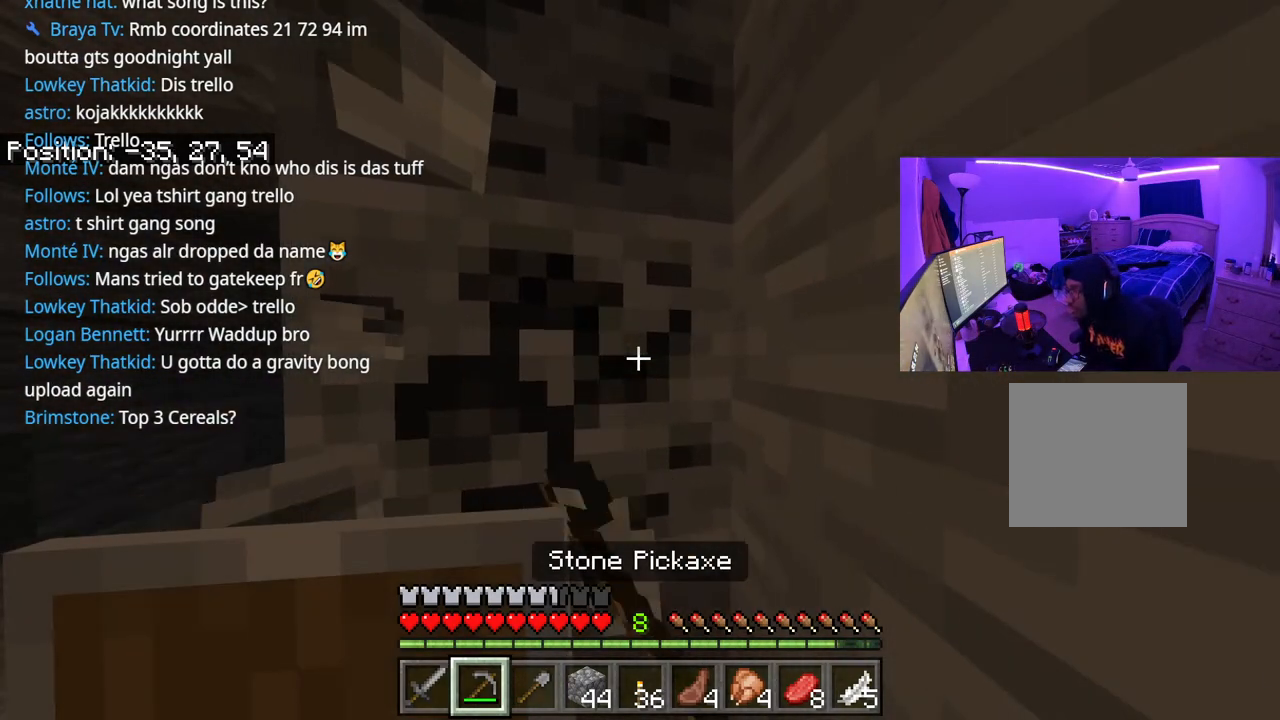
{"buttons": ["R2"], "left_stick": "up", "right_stick": "up", "events": [[467, "left_stick", "up"], [467, "right_stick", "up"]]}
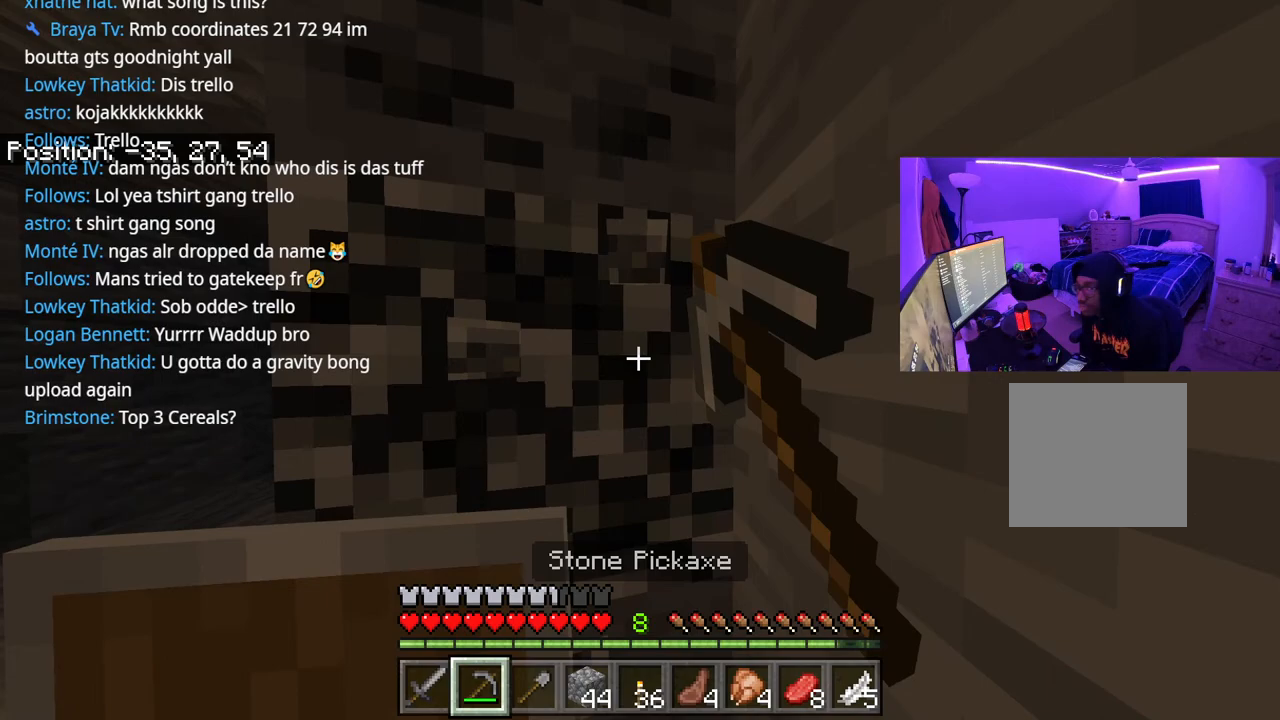
{"buttons": ["R2"], "left_stick": "left", "right_stick": "center", "events": [[150, "right_stick", "center"], [167, "left_stick", "center"], [333, "right_stick", "up"], [467, "right_stick", "center"], [500, "left_stick", "left"]]}
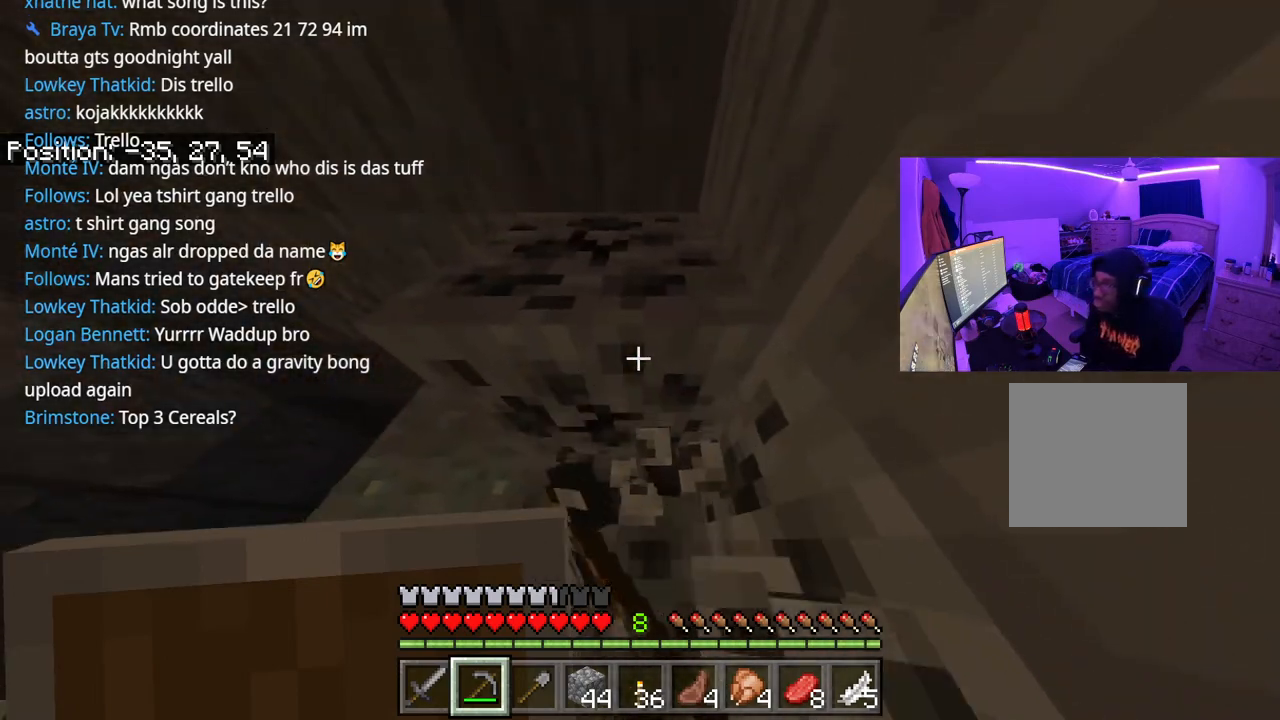
{"buttons": ["R2"], "left_stick": "center", "right_stick": "center", "events": [[100, "left_stick", "center"]]}
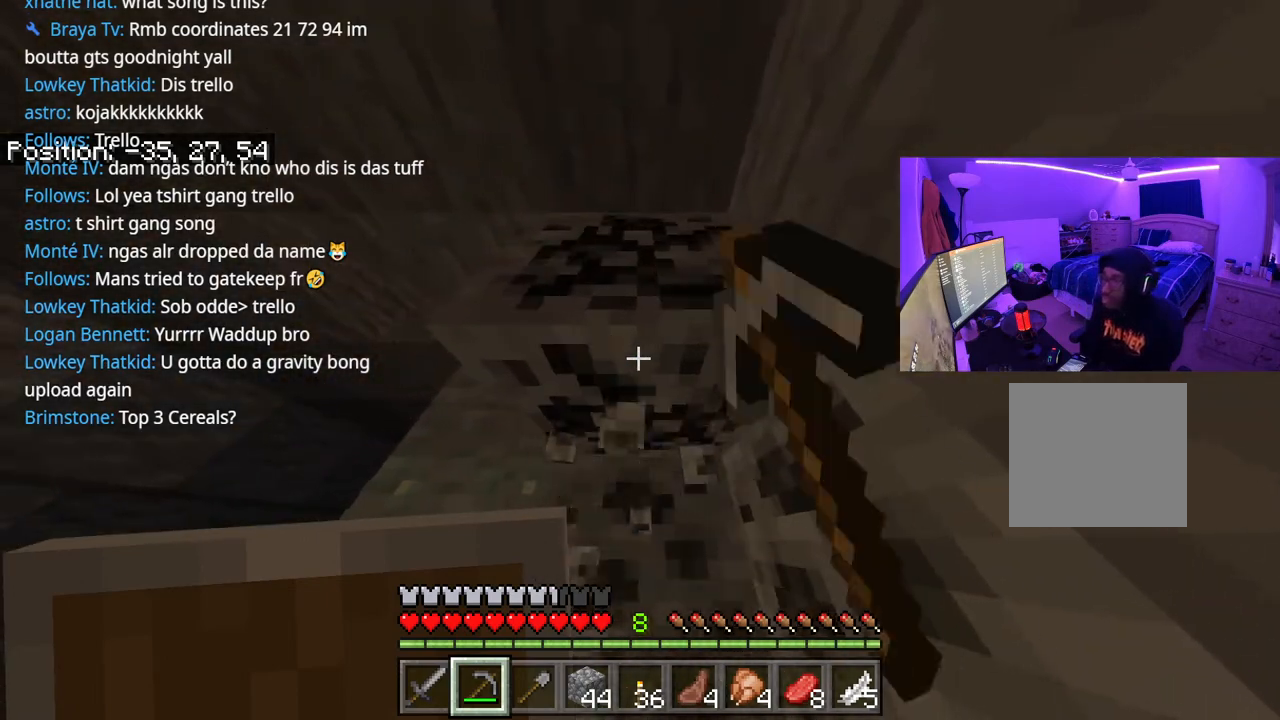
{"buttons": ["R2"], "left_stick": "up", "right_stick": "center", "events": [[467, "left_stick", "up"]]}
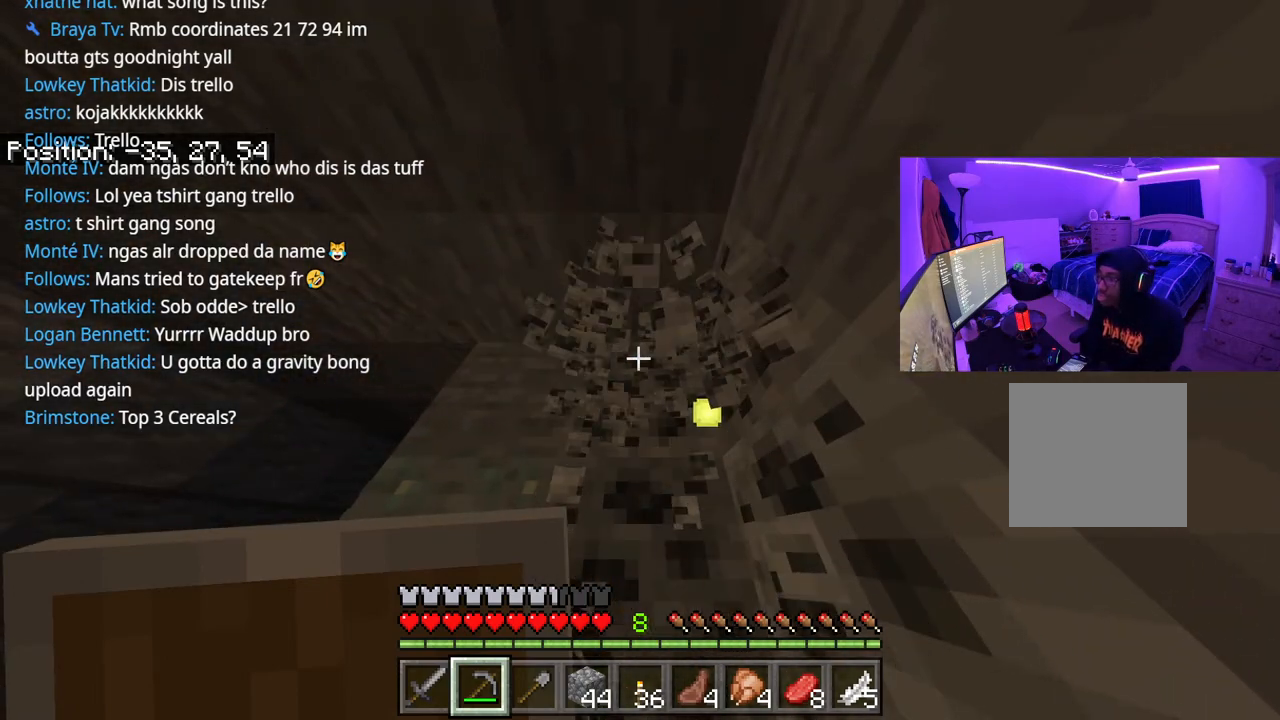
{"buttons": ["R2"], "left_stick": "up", "right_stick": "down", "events": [[233, "A", "down"], [250, "right_stick", "down"], [300, "A", "up"], [417, "right_stick", "center"], [500, "right_stick", "down"]]}
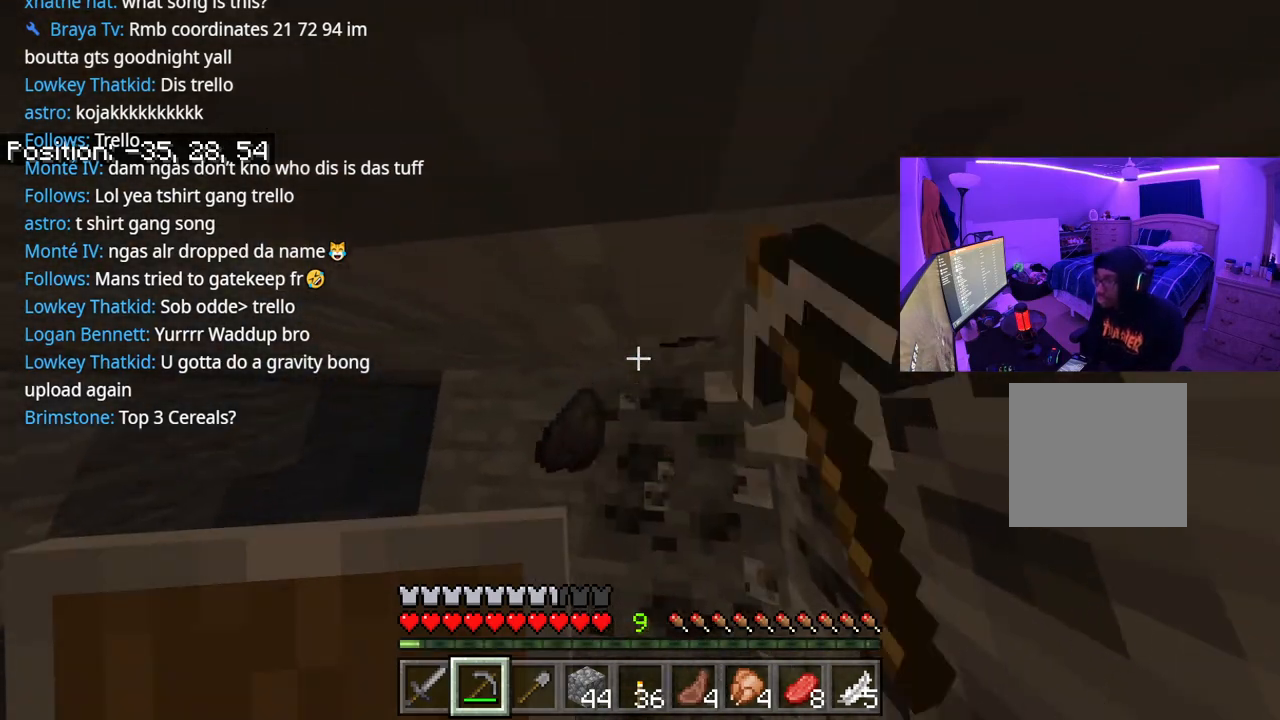
{"buttons": ["R2"], "left_stick": "up", "right_stick": "center", "events": [[50, "left_stick", "center"], [150, "right_stick", "center"], [367, "left_stick", "up"]]}
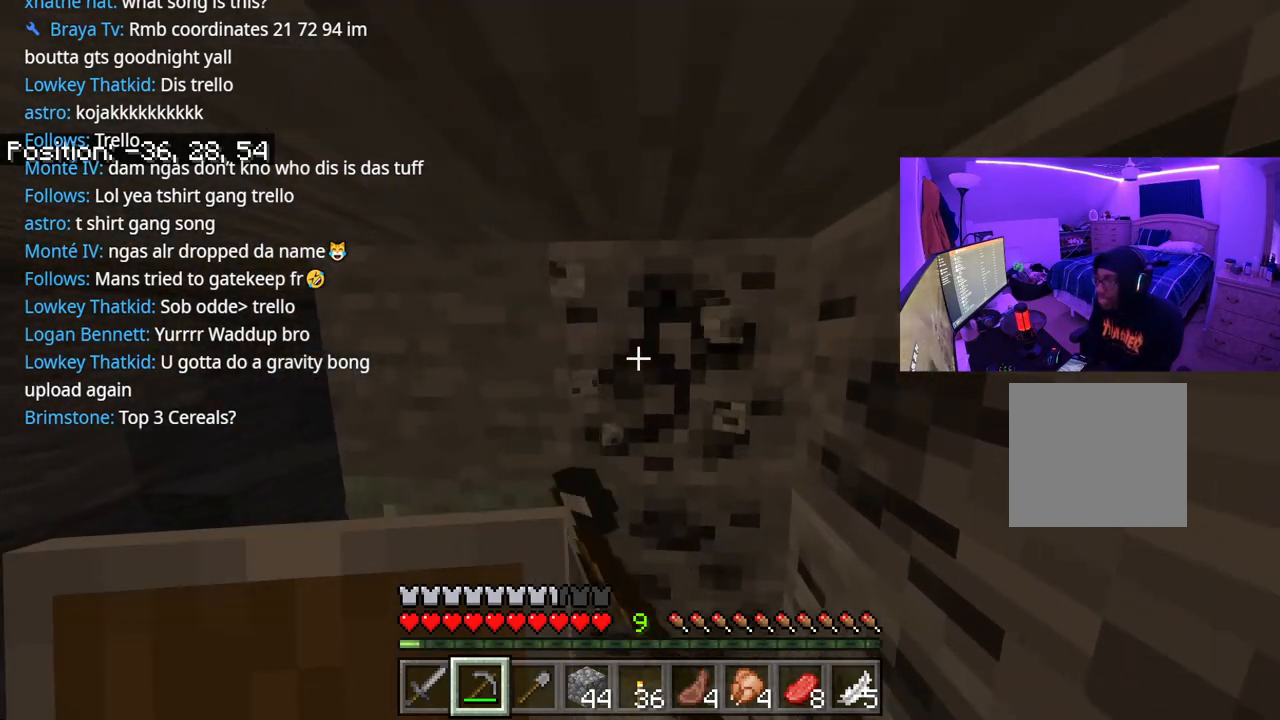
{"buttons": ["R2"], "left_stick": "center", "right_stick": "center", "events": [[167, "right_stick", "down-right"], [267, "right_stick", "center"], [317, "left_stick", "center"]]}
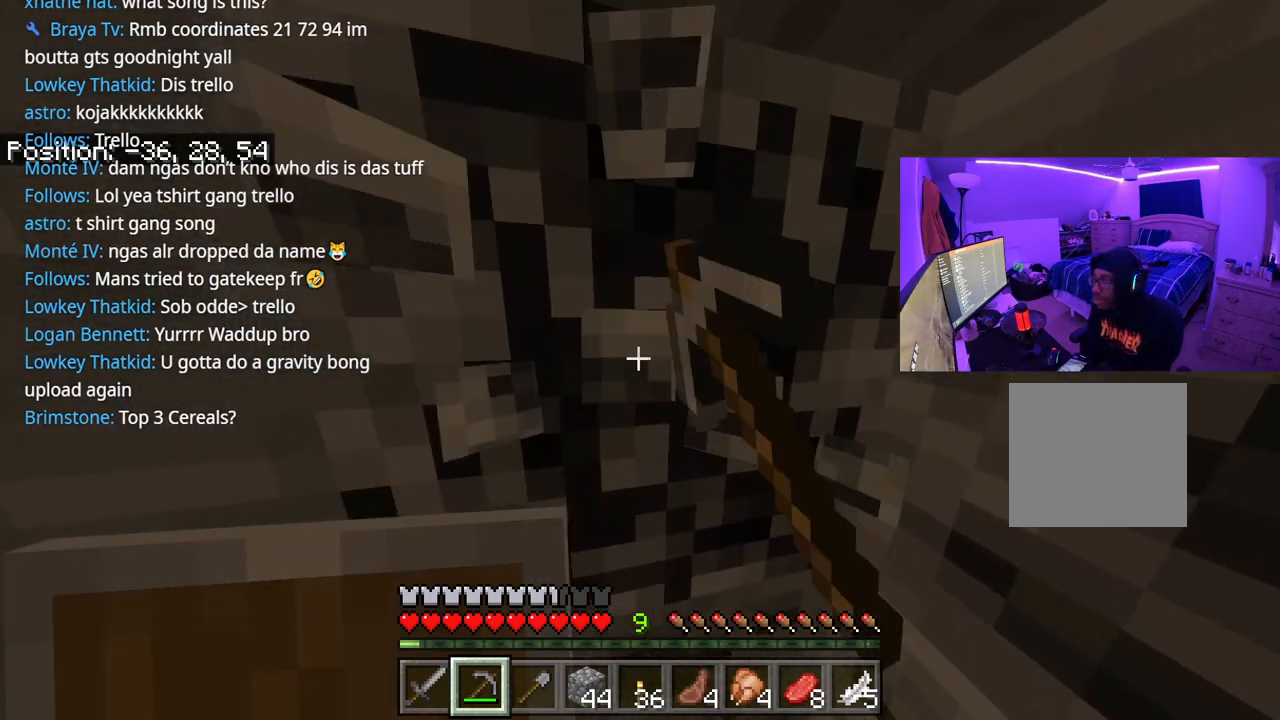
{"buttons": ["R2"], "left_stick": "center", "right_stick": "down", "events": [[150, "left_stick", "right"], [267, "left_stick", "center"], [417, "right_stick", "down"]]}
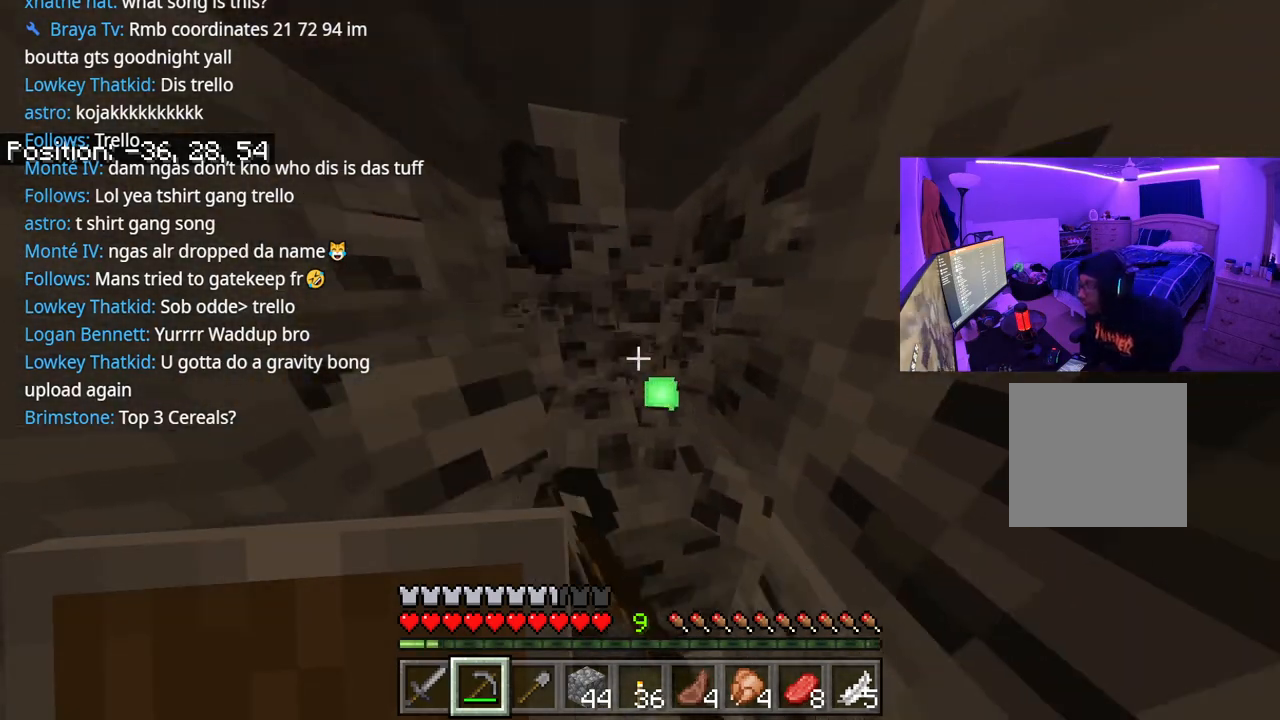
{"buttons": ["R2"], "left_stick": "center", "right_stick": "center", "events": [[100, "right_stick", "center"]]}
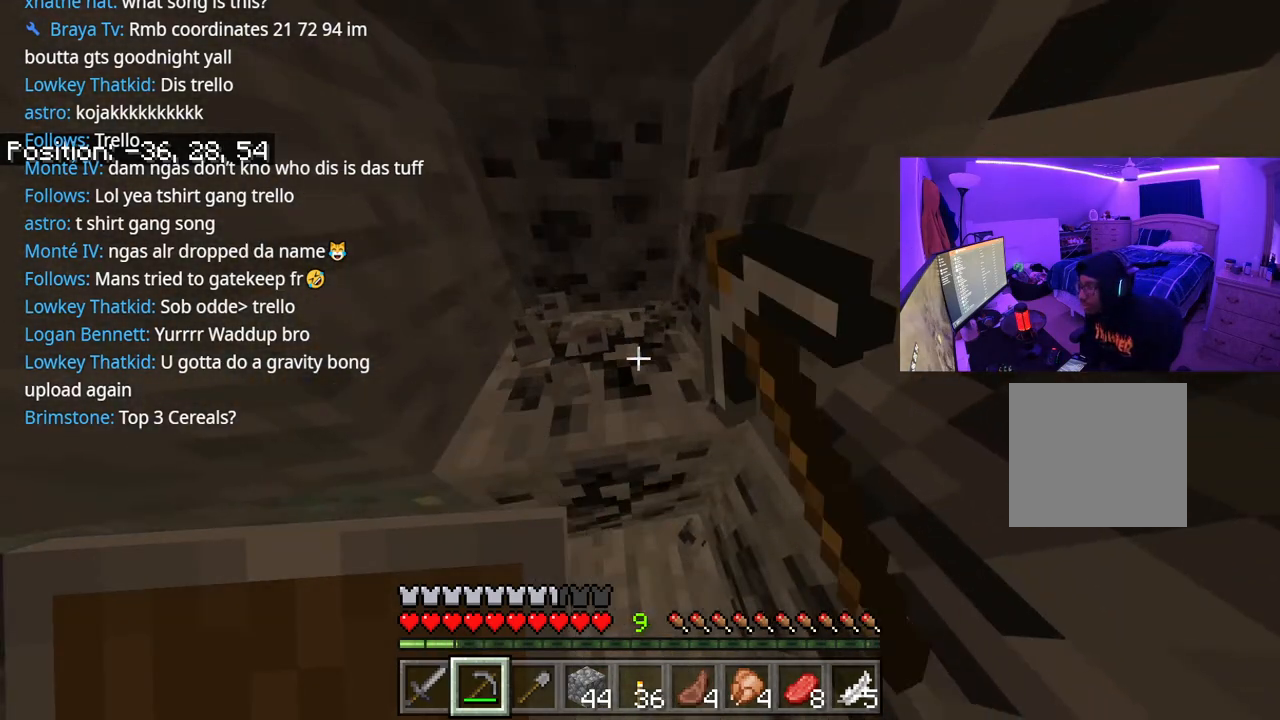
{"buttons": ["R2"], "left_stick": "center", "right_stick": "center", "events": []}
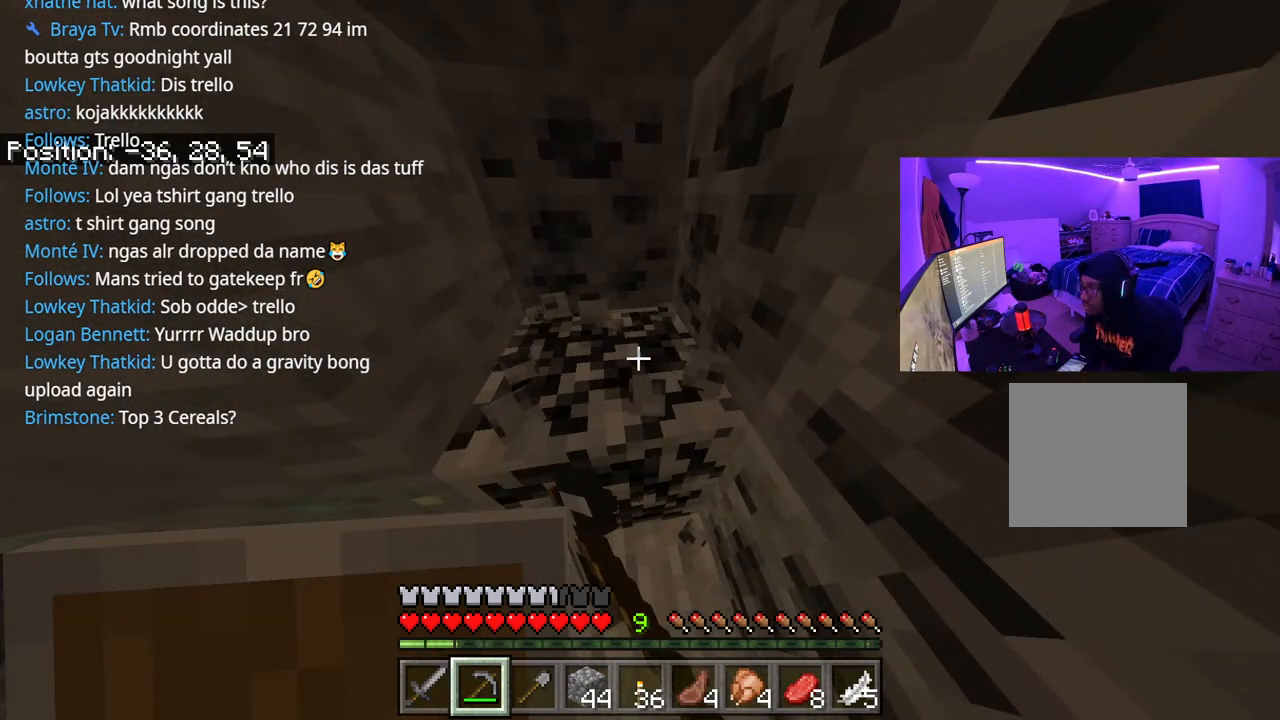
{"buttons": ["R2"], "left_stick": "up-left", "right_stick": "center", "events": [[500, "left_stick", "up-left"]]}
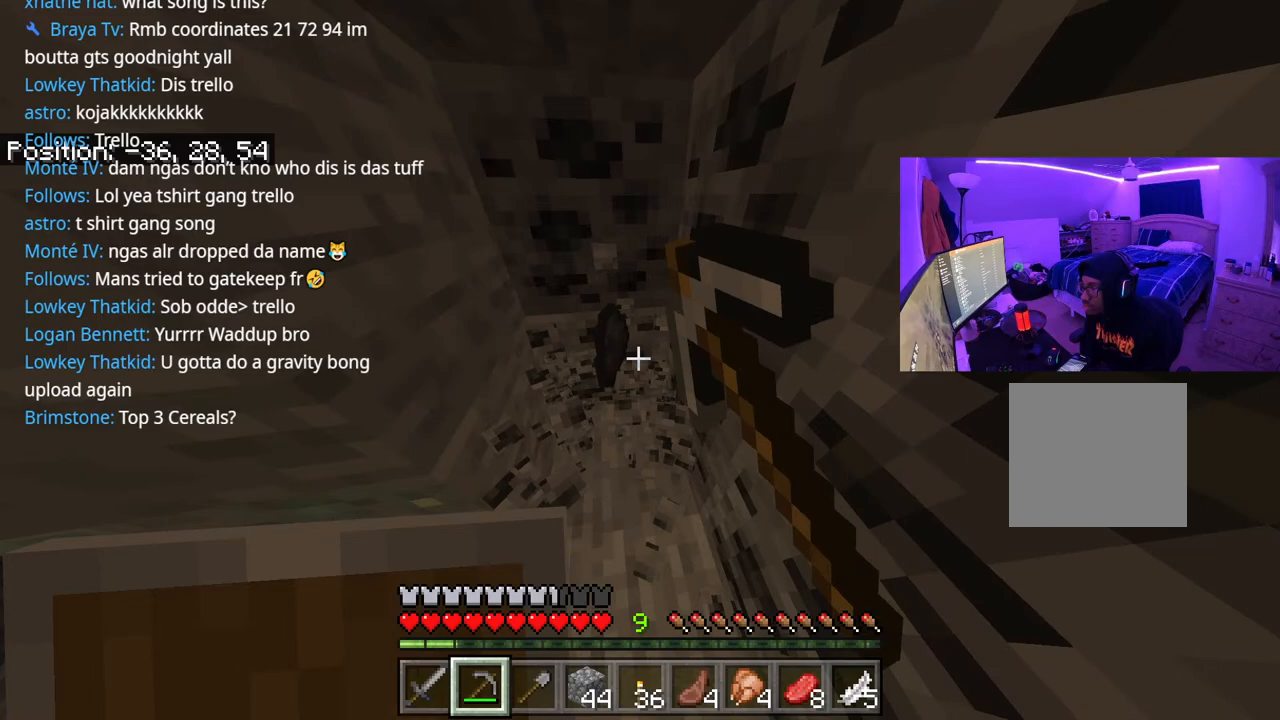
{"buttons": ["R2"], "left_stick": "center", "right_stick": "center", "events": [[17, "right_stick", "up-right"], [183, "right_stick", "center"], [300, "right_stick", "right"], [350, "left_stick", "center"], [500, "right_stick", "center"]]}
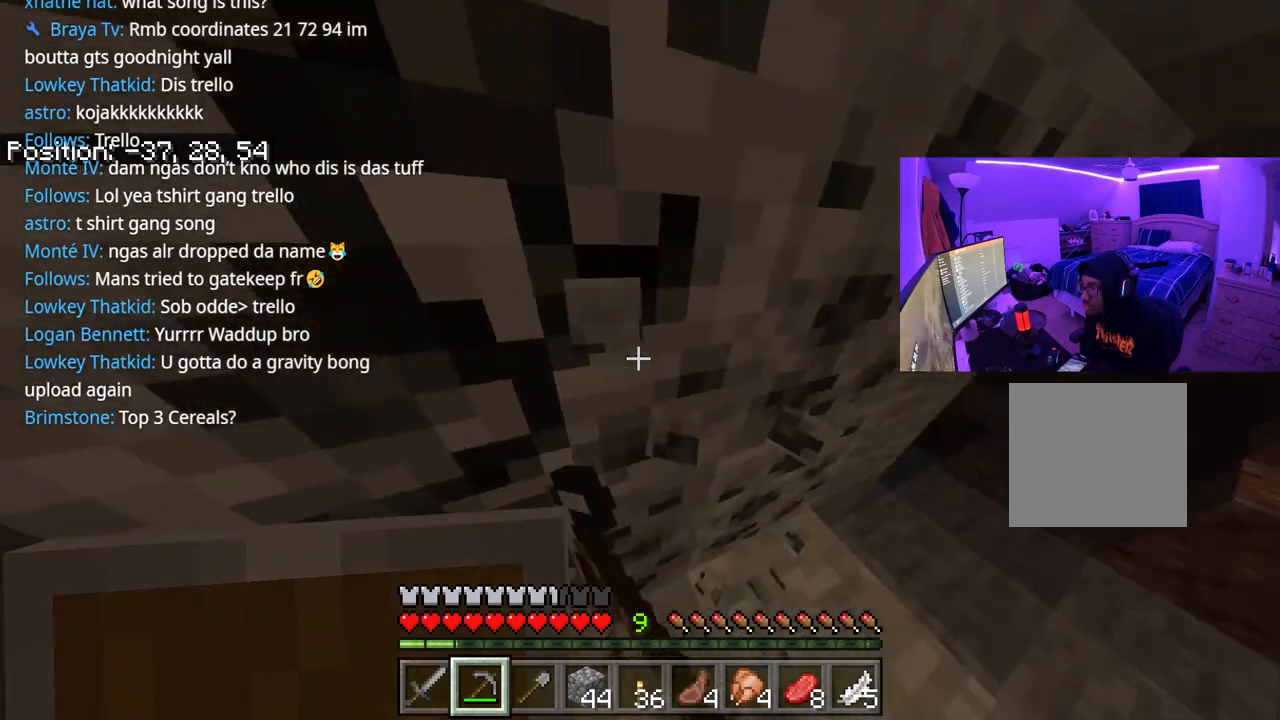
{"buttons": ["R2"], "left_stick": "center", "right_stick": "center", "events": [[233, "left_stick", "down"], [350, "right_stick", "right"], [400, "left_stick", "center"], [400, "right_stick", "center"]]}
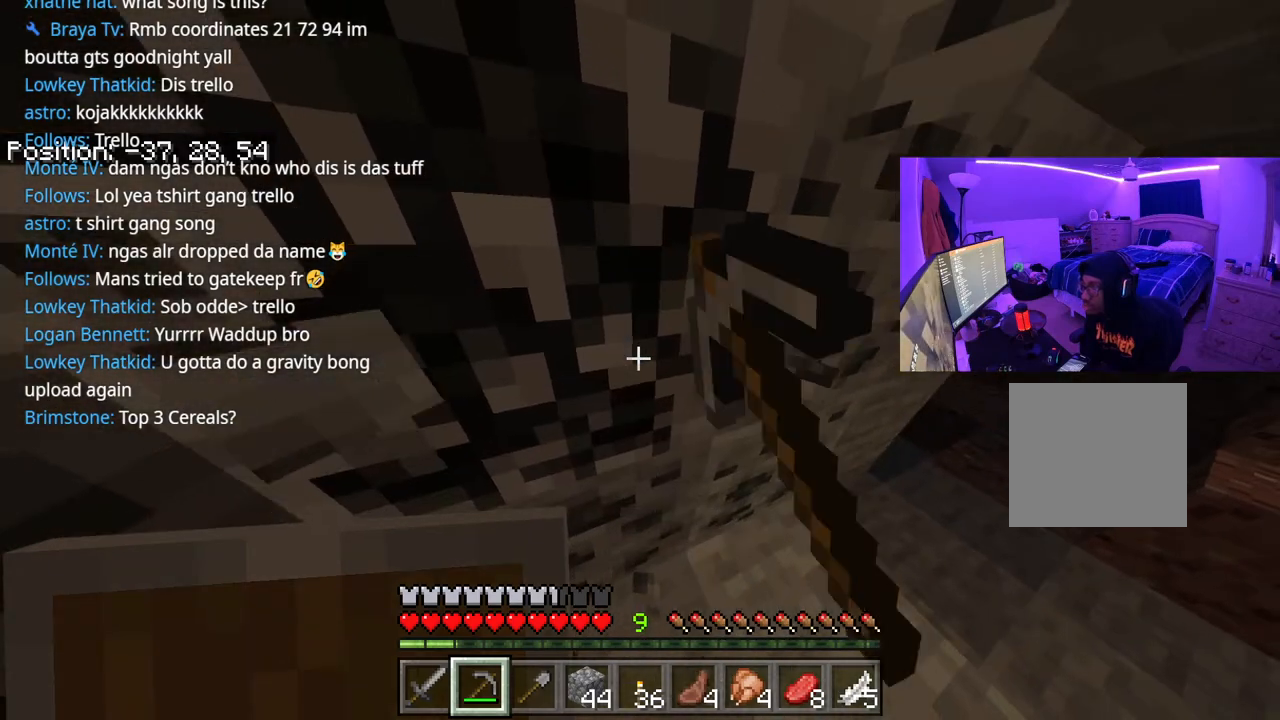
{"buttons": ["R2"], "left_stick": "center", "right_stick": "center", "events": []}
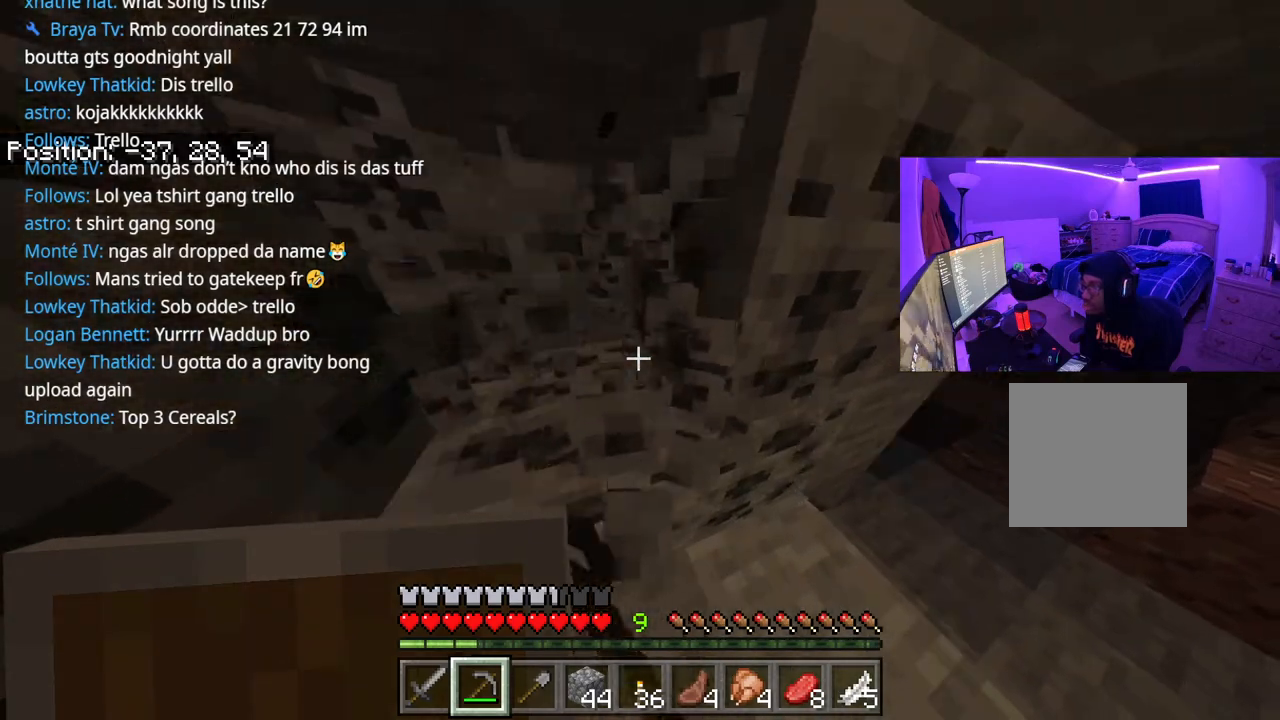
{"buttons": ["R2"], "left_stick": "center", "right_stick": "center", "events": [[167, "left_stick", "down"], [233, "right_stick", "down"], [300, "left_stick", "center"], [350, "right_stick", "center"]]}
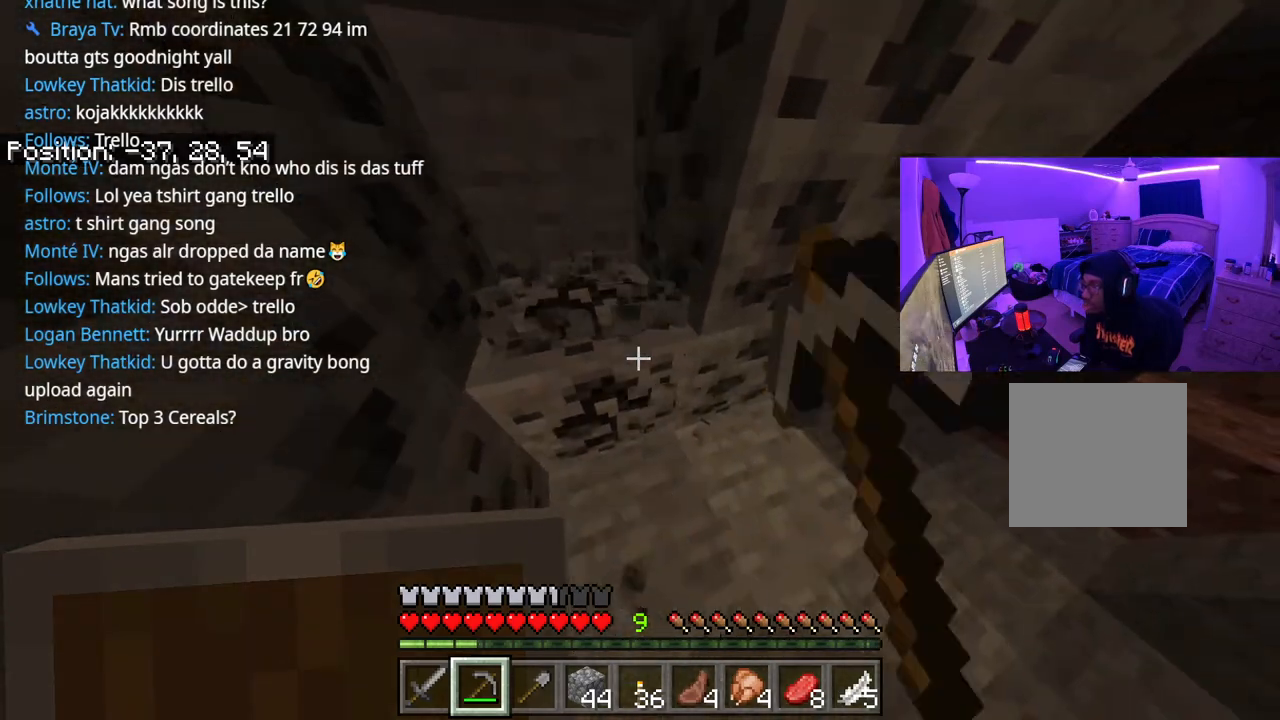
{"buttons": ["R2"], "left_stick": "center", "right_stick": "center", "events": []}